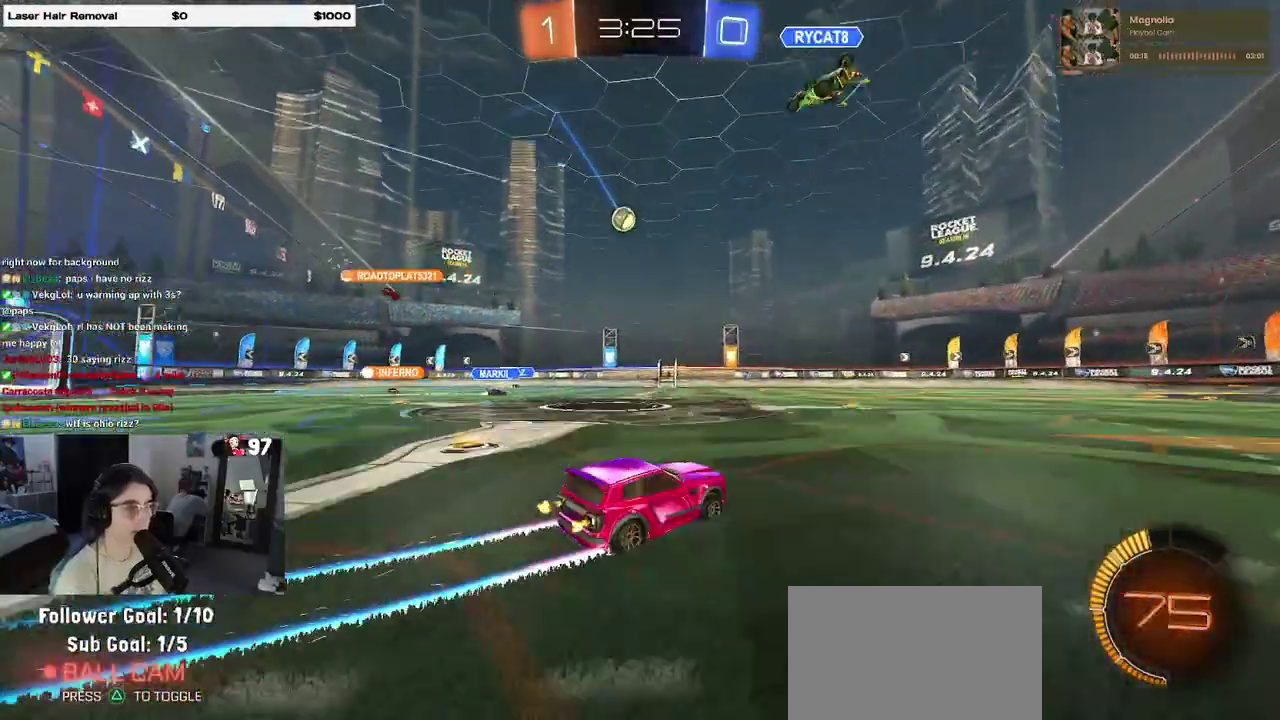
Gameplay with a controller (PlayStation layout); each line is a JSON object with the inputs held at the frame after it. "events" lists button and stick changes between this image and that frame as [ms after this image, input, new state], when the widget could be followed in between. Not read: R1.
{"buttons": ["R2"], "left_stick": "right", "right_stick": "center", "events": [[467, "left_stick", "right"]]}
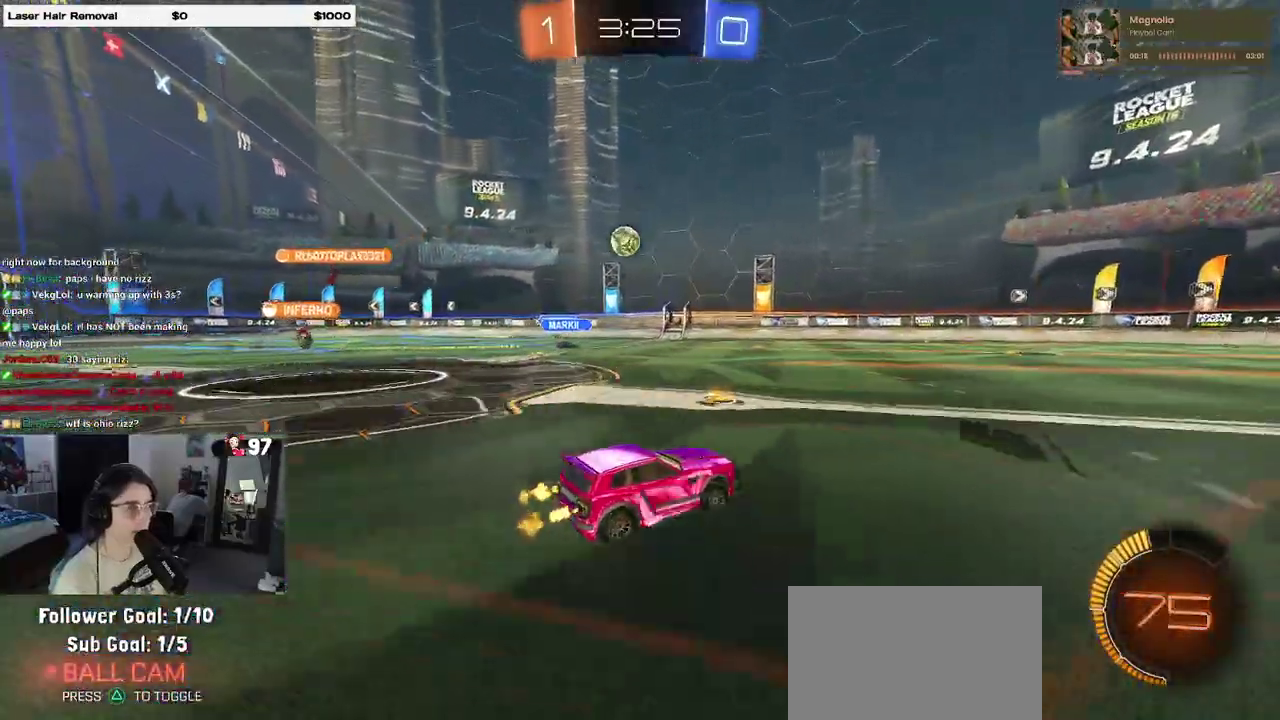
{"buttons": ["R2"], "left_stick": "right", "right_stick": "center", "events": [[167, "left_stick", "center"], [333, "left_stick", "right"]]}
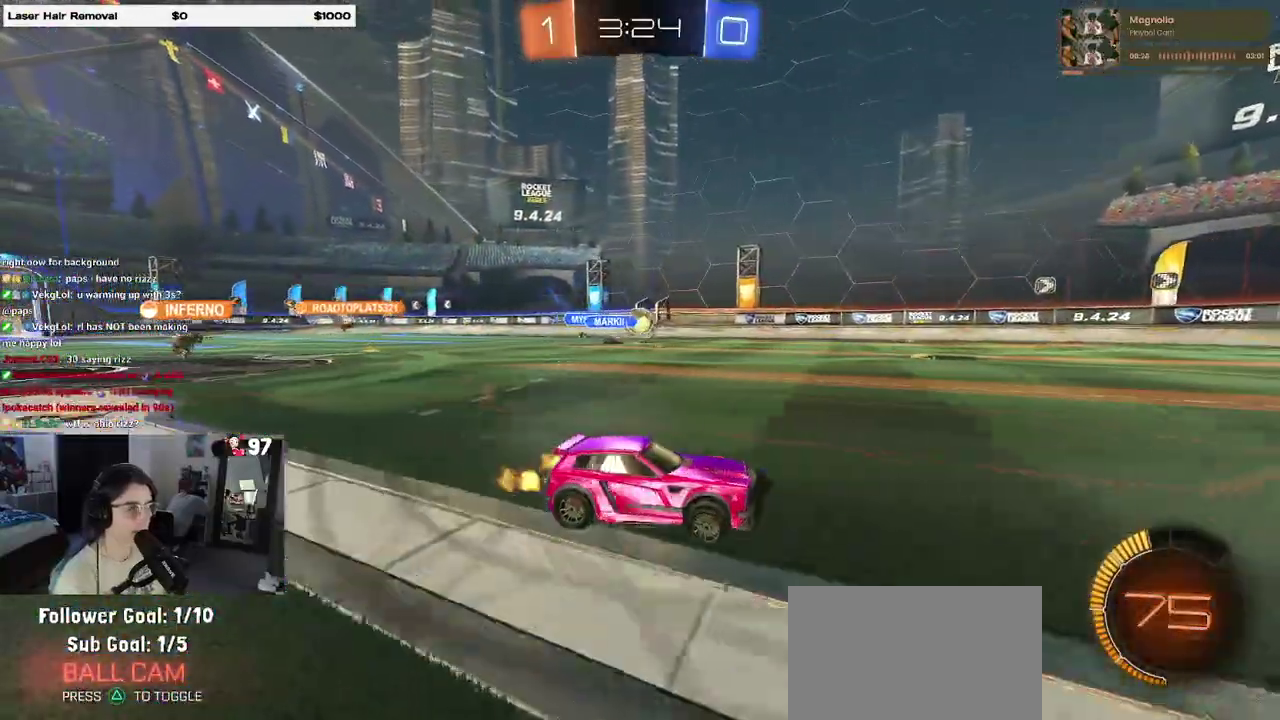
{"buttons": ["R2"], "left_stick": "left", "right_stick": "center", "events": [[250, "left_stick", "center"], [483, "left_stick", "left"]]}
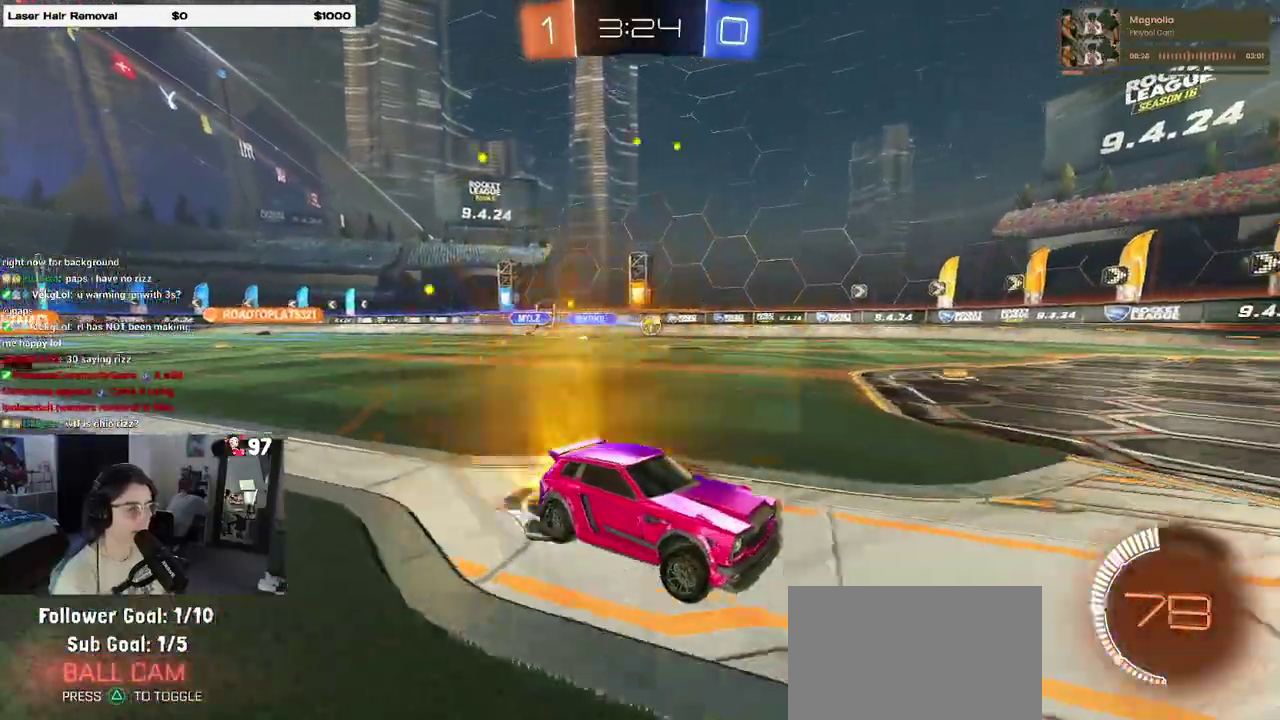
{"buttons": ["R2"], "left_stick": "center", "right_stick": "center", "events": [[333, "left_stick", "center"]]}
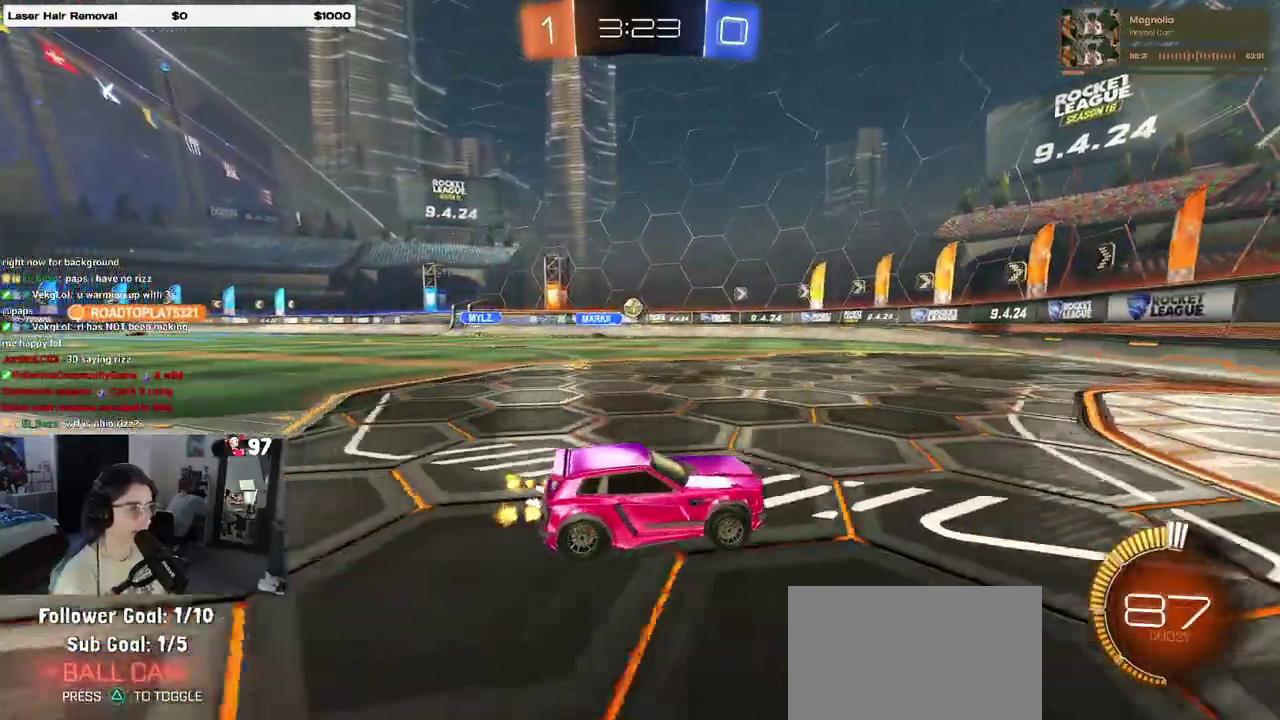
{"buttons": ["R2"], "left_stick": "center", "right_stick": "center", "events": [[100, "left_stick", "left"], [333, "left_stick", "center"]]}
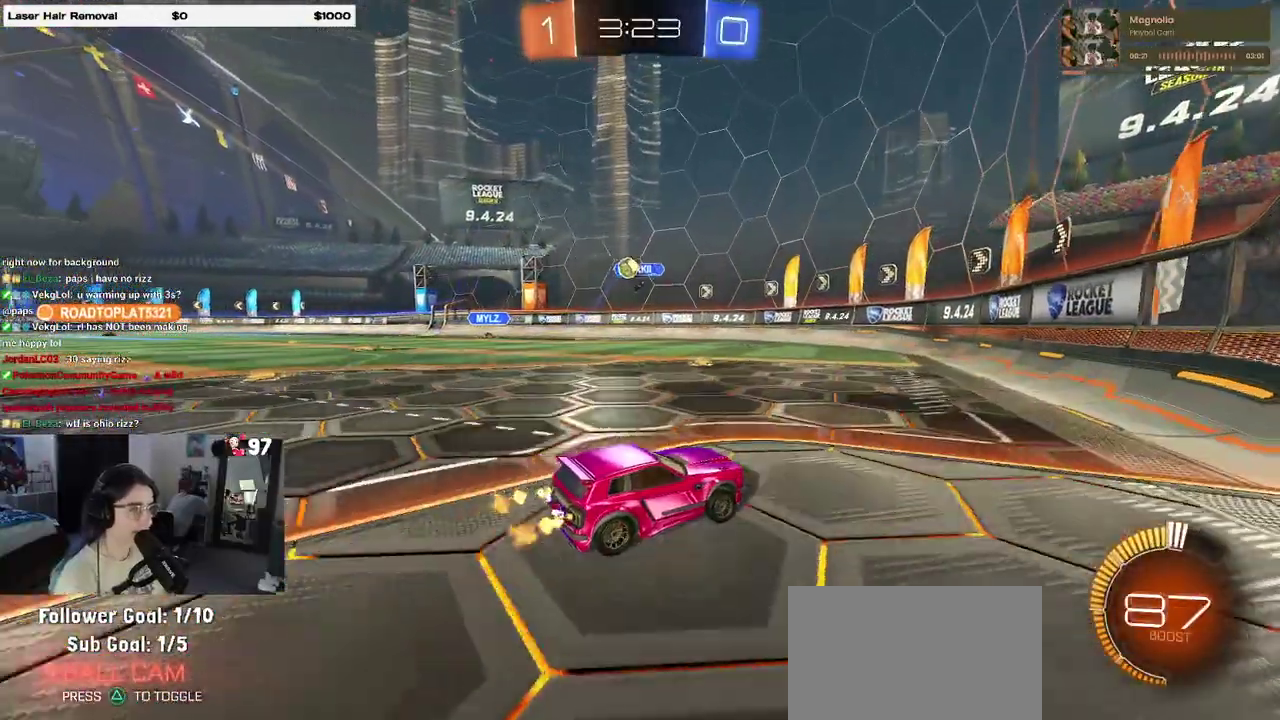
{"buttons": ["L2"], "left_stick": "right", "right_stick": "center", "events": [[217, "left_stick", "right"], [300, "L2", "down"], [350, "R2", "up"]]}
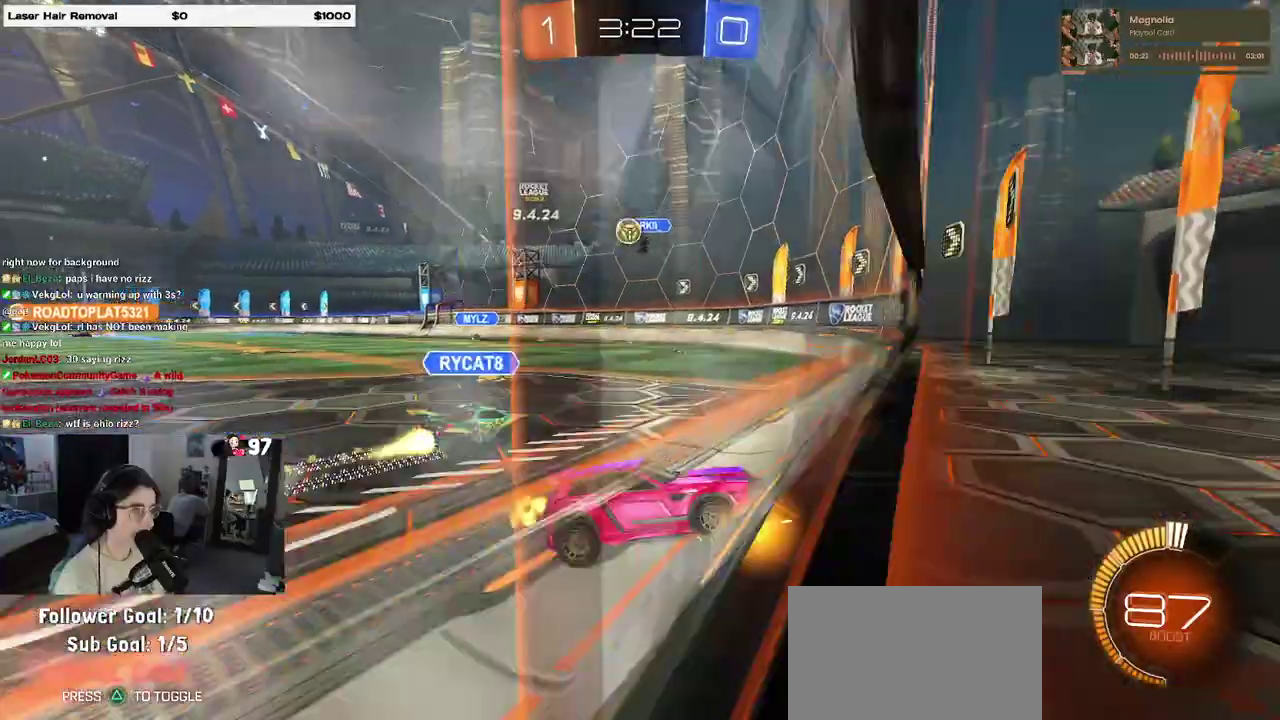
{"buttons": ["L2"], "left_stick": "left", "right_stick": "center", "events": [[50, "R2", "down"], [150, "L2", "up"], [217, "left_stick", "center"], [400, "left_stick", "left"], [433, "R2", "up"], [450, "L2", "down"]]}
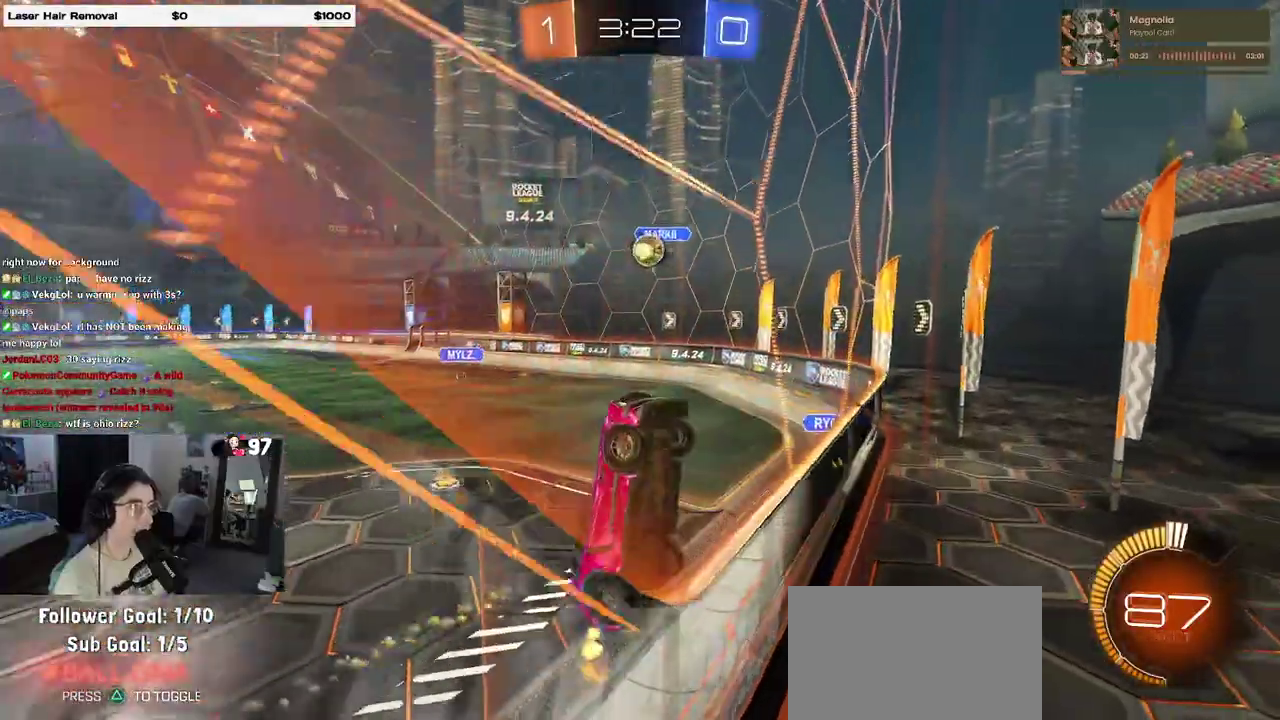
{"buttons": ["R2"], "left_stick": "left", "right_stick": "center", "events": [[17, "left_stick", "center"], [83, "R2", "down"], [133, "left_stick", "left"], [217, "L2", "up"], [217, "left_stick", "center"], [283, "left_stick", "left"]]}
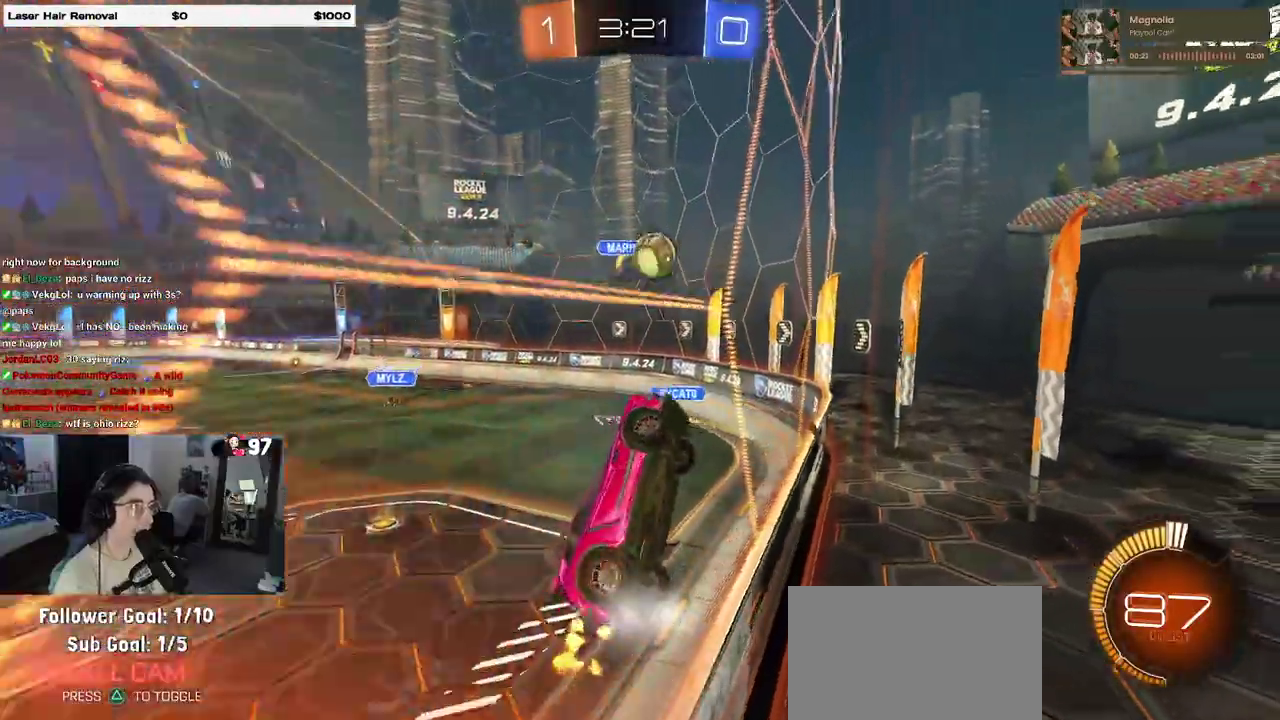
{"buttons": ["R2"], "left_stick": "up-left", "right_stick": "center", "events": [[33, "SQUARE", "down"], [167, "SQUARE", "up"], [250, "left_stick", "center"], [317, "CROSS", "down"], [467, "left_stick", "up-left"], [483, "CROSS", "up"]]}
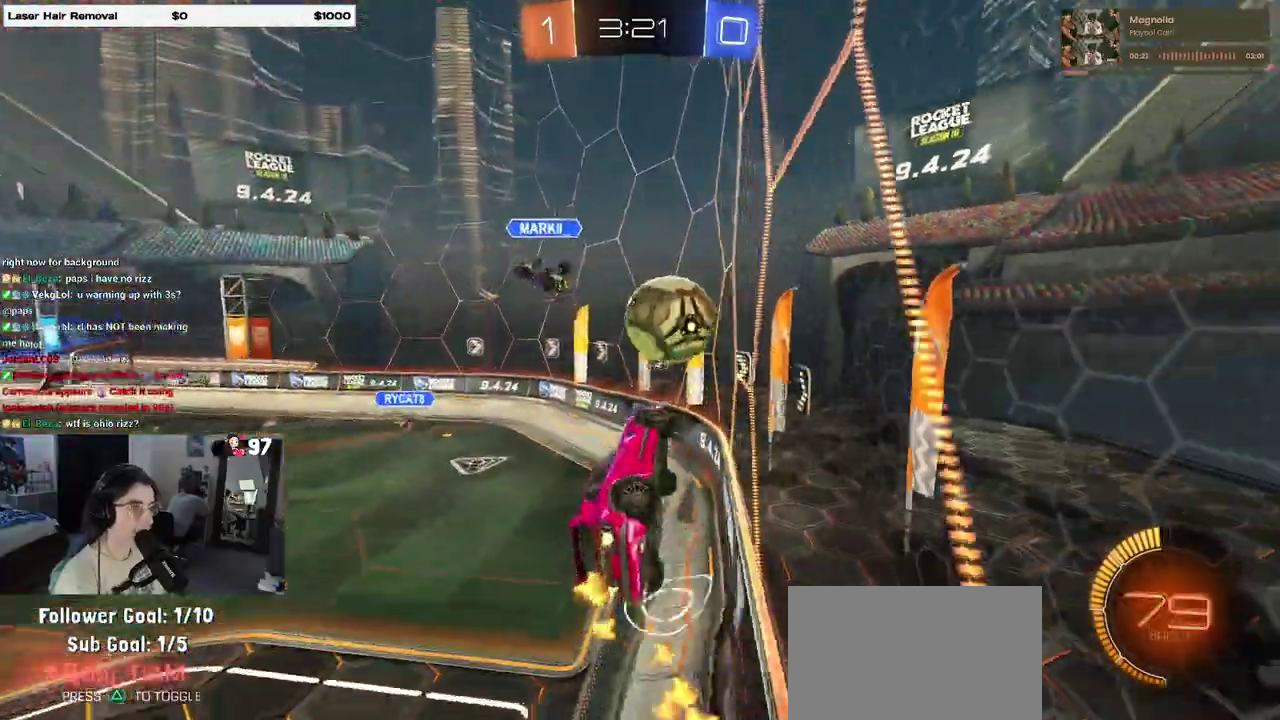
{"buttons": ["R2"], "left_stick": "center", "right_stick": "center", "events": [[50, "CROSS", "down"], [167, "left_stick", "down"], [183, "CROSS", "up"], [317, "left_stick", "center"]]}
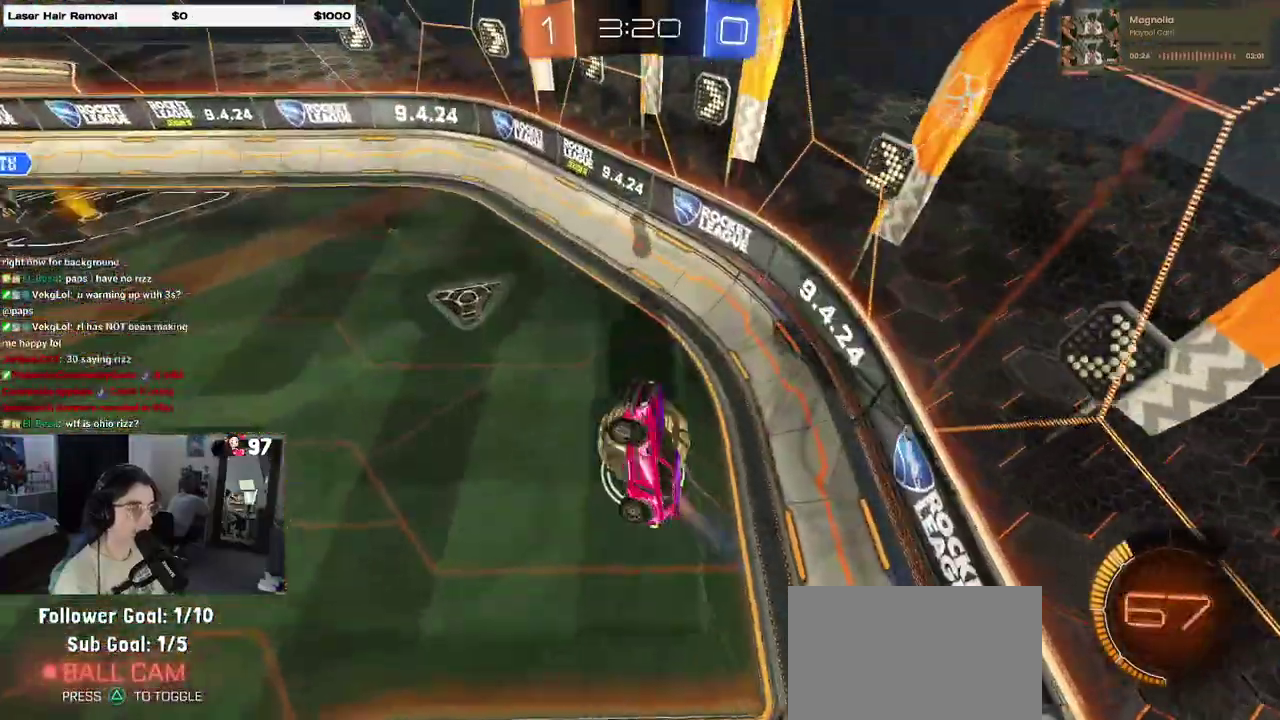
{"buttons": [], "left_stick": "up-right", "right_stick": "center", "events": [[67, "R2", "up"], [117, "left_stick", "down-right"], [200, "left_stick", "right"], [367, "left_stick", "up-right"]]}
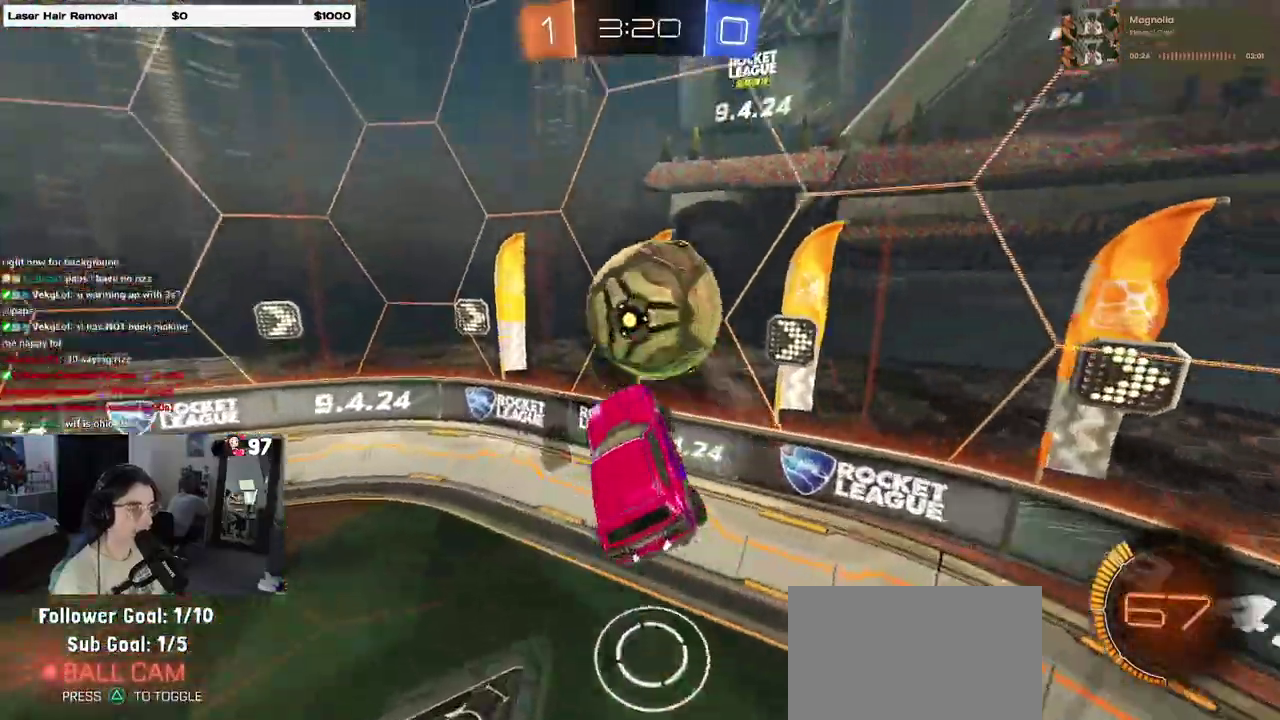
{"buttons": ["L1", "R2"], "left_stick": "up-right", "right_stick": "center", "events": [[350, "R2", "down"], [467, "L1", "down"]]}
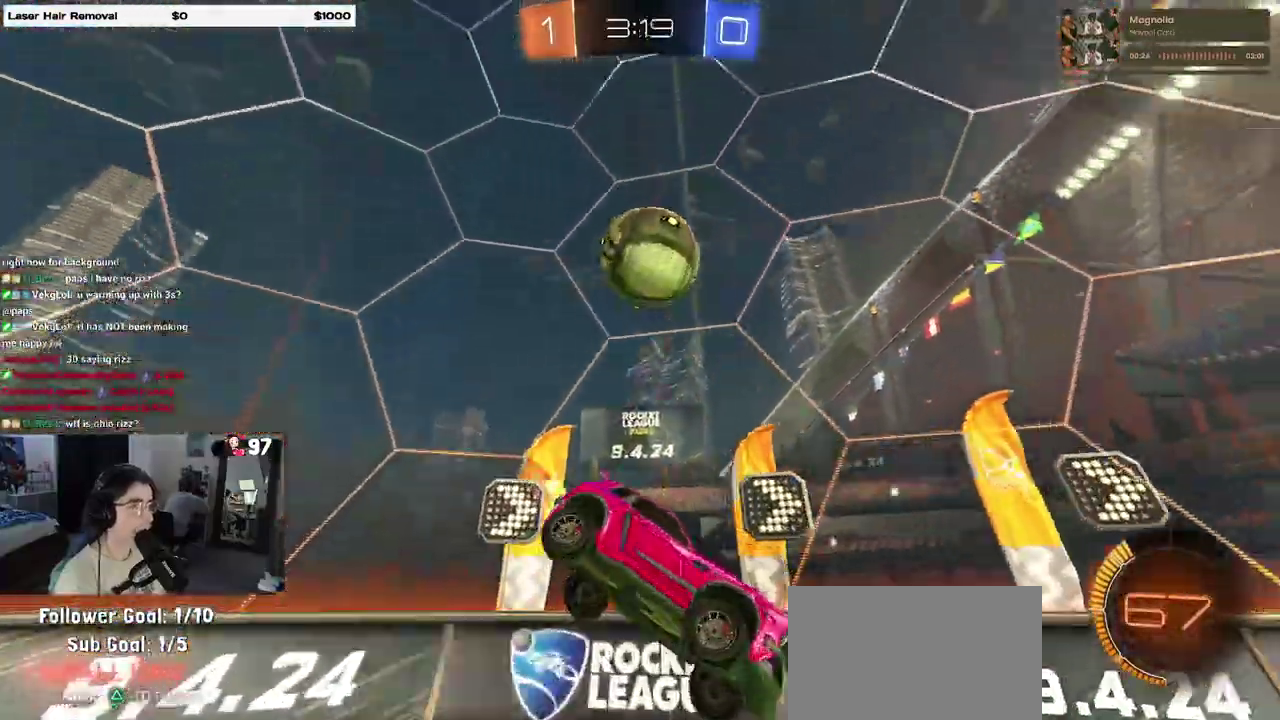
{"buttons": ["R2"], "left_stick": "right", "right_stick": "center"}
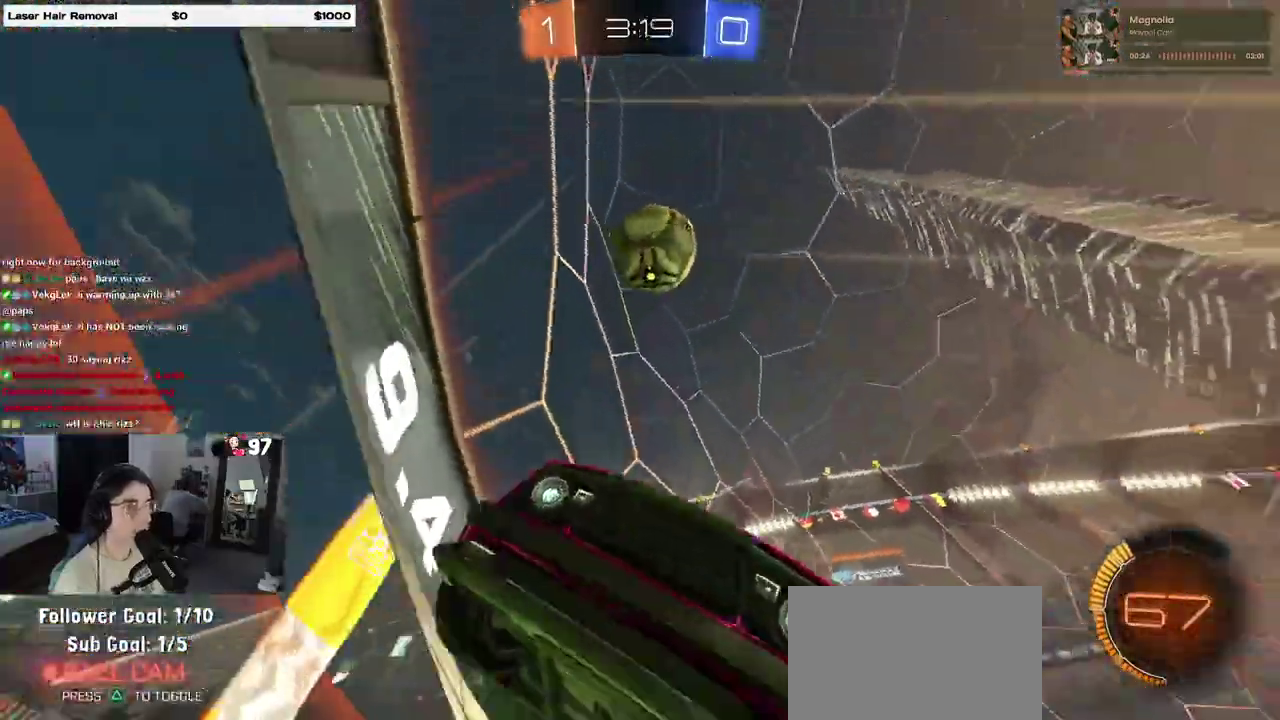
{"buttons": ["R2"], "left_stick": "up-left", "right_stick": "center", "events": [[350, "left_stick", "center"], [467, "left_stick", "up-left"]]}
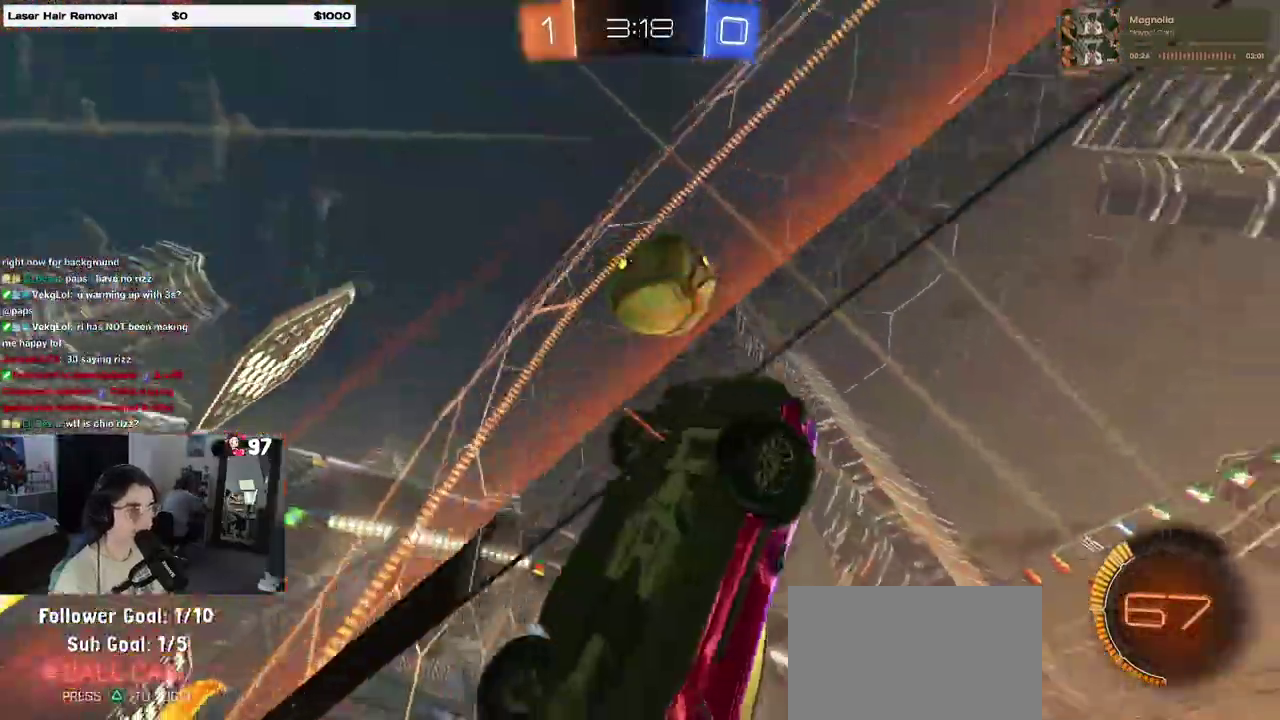
{"buttons": ["R2"], "left_stick": "left", "right_stick": "center"}
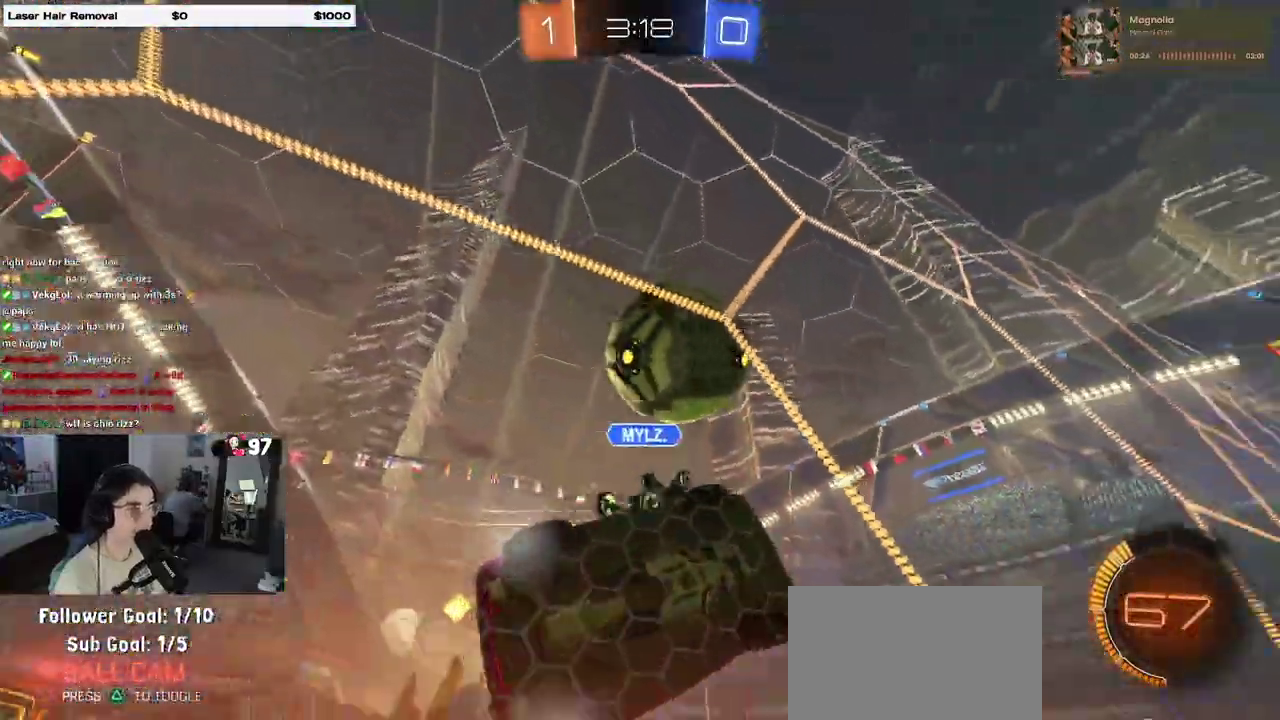
{"buttons": ["R2"], "left_stick": "center", "right_stick": "center", "events": [[333, "left_stick", "center"]]}
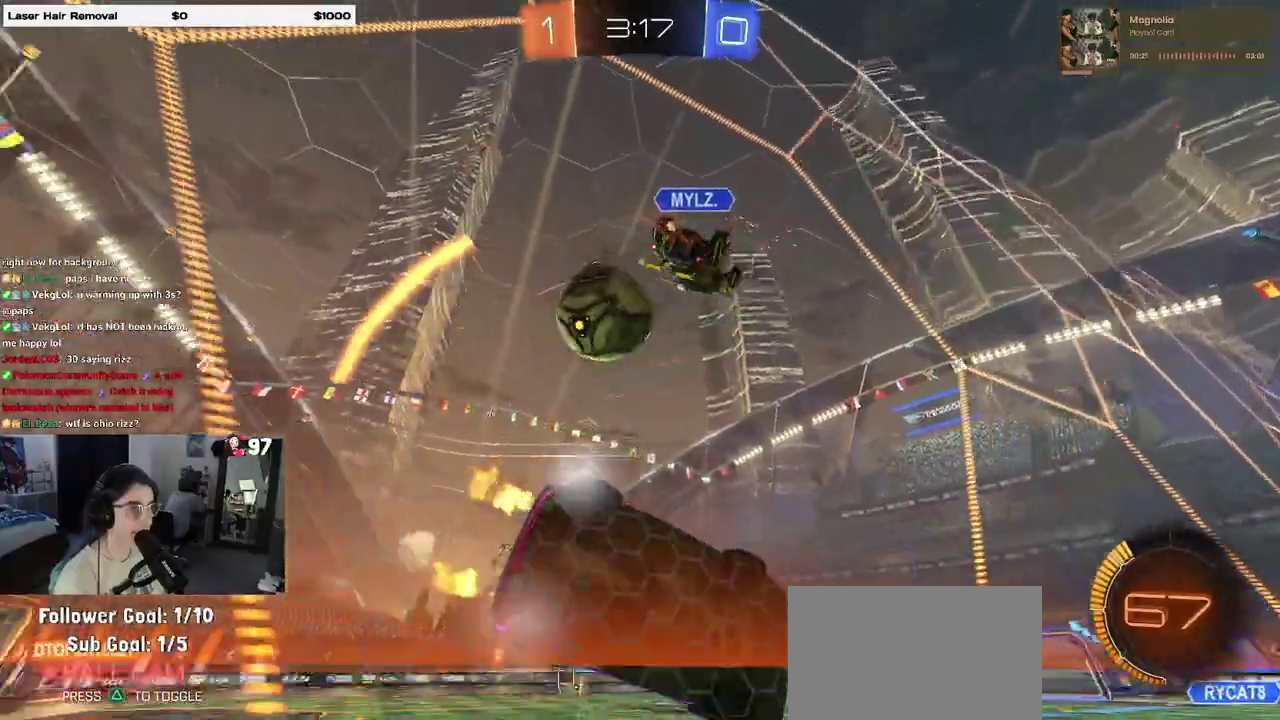
{"buttons": ["R2"], "left_stick": "center", "right_stick": "center", "events": [[83, "left_stick", "left"], [183, "left_stick", "center"]]}
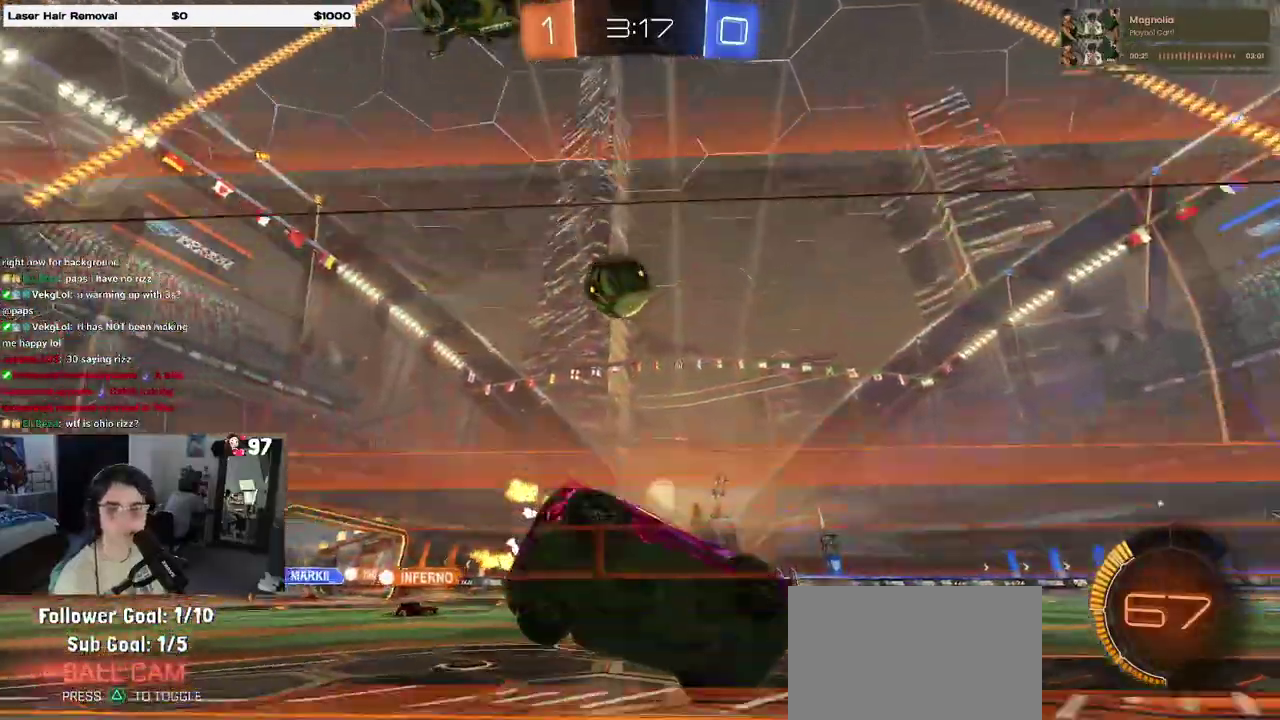
{"buttons": ["R2"], "left_stick": "right", "right_stick": "center", "events": [[333, "left_stick", "right"]]}
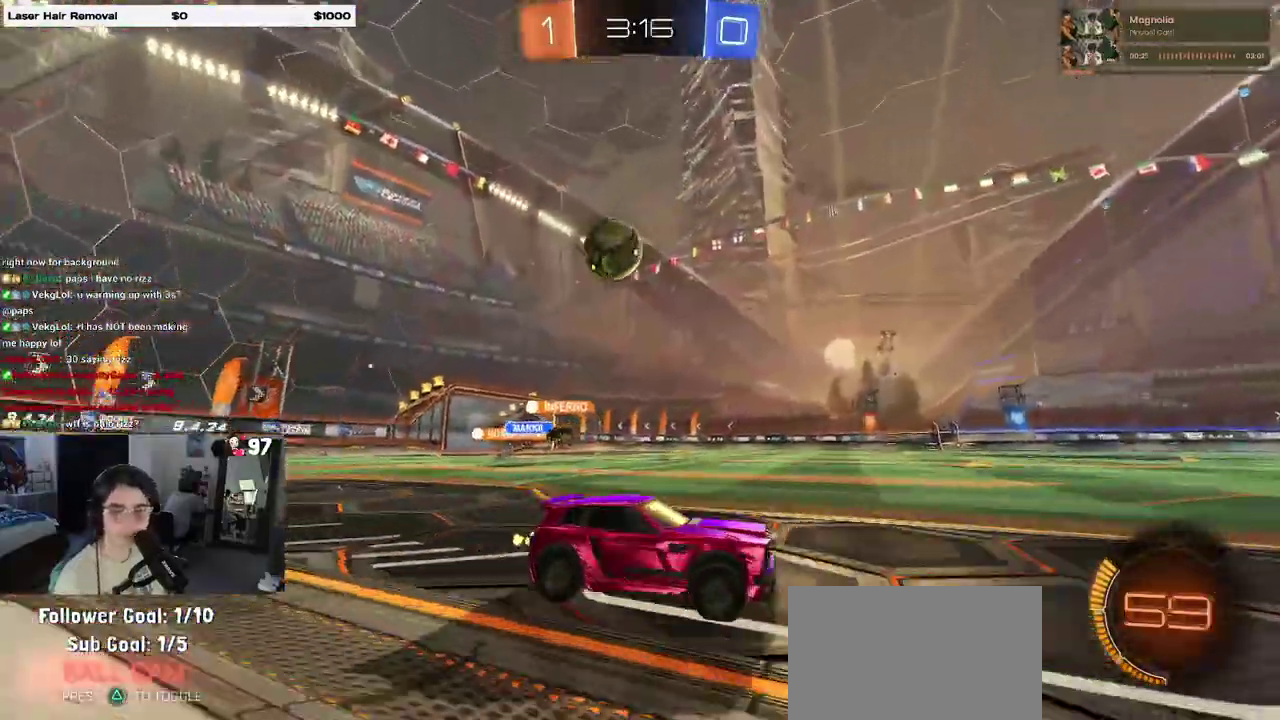
{"buttons": ["R2"], "left_stick": "right", "right_stick": "center", "events": [[17, "left_stick", "center"], [183, "left_stick", "left"], [250, "left_stick", "center"], [350, "left_stick", "right"]]}
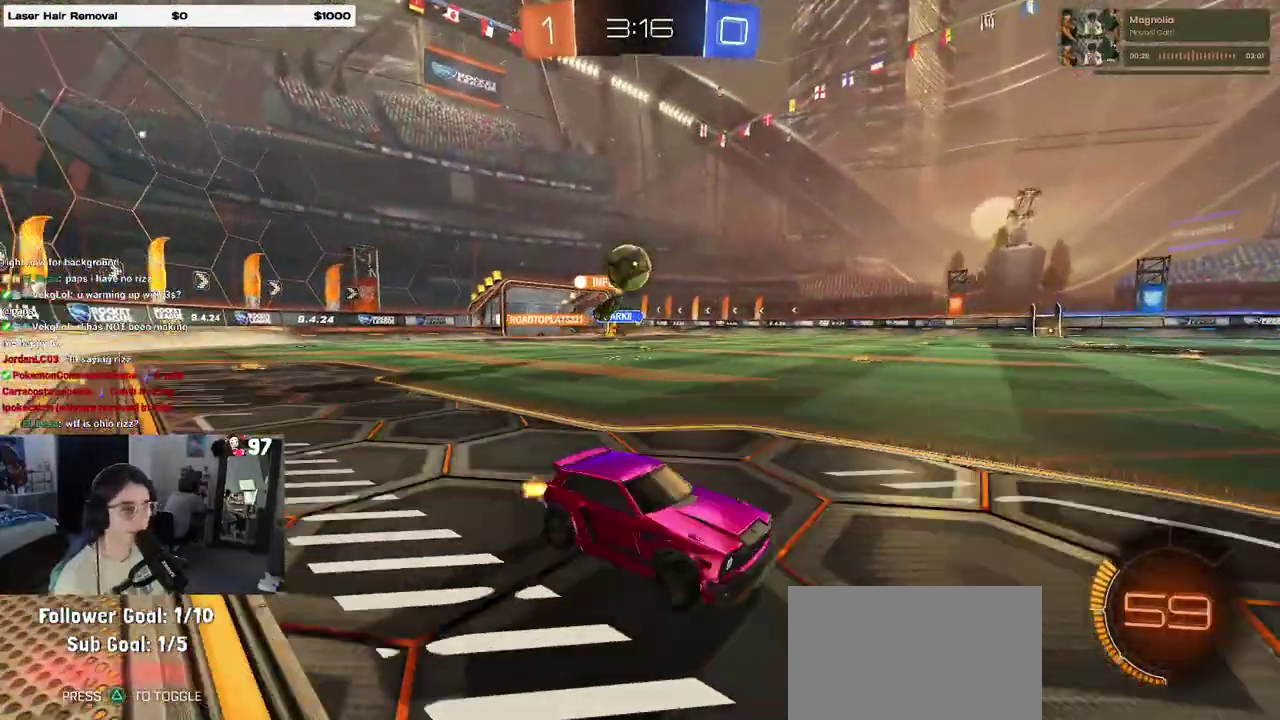
{"buttons": ["R2"], "left_stick": "left", "right_stick": "center", "events": [[117, "left_stick", "center"], [217, "left_stick", "left"]]}
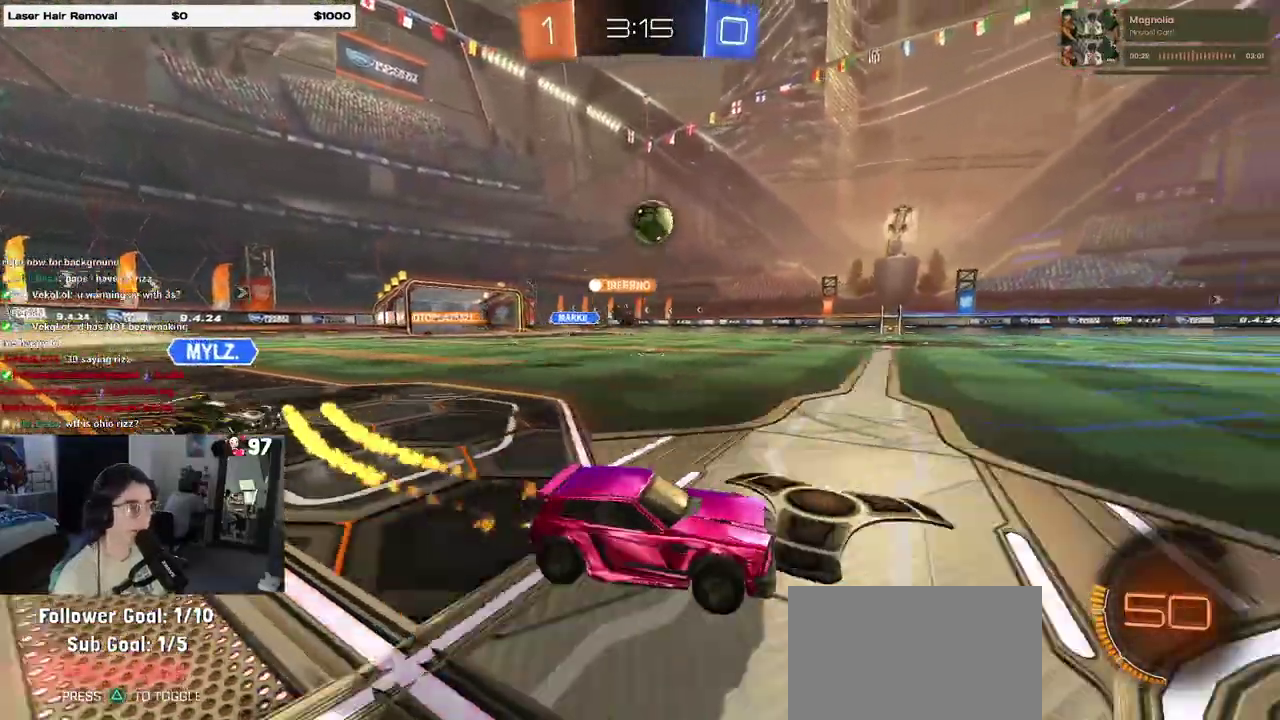
{"buttons": ["R2"], "left_stick": "left", "right_stick": "center", "events": []}
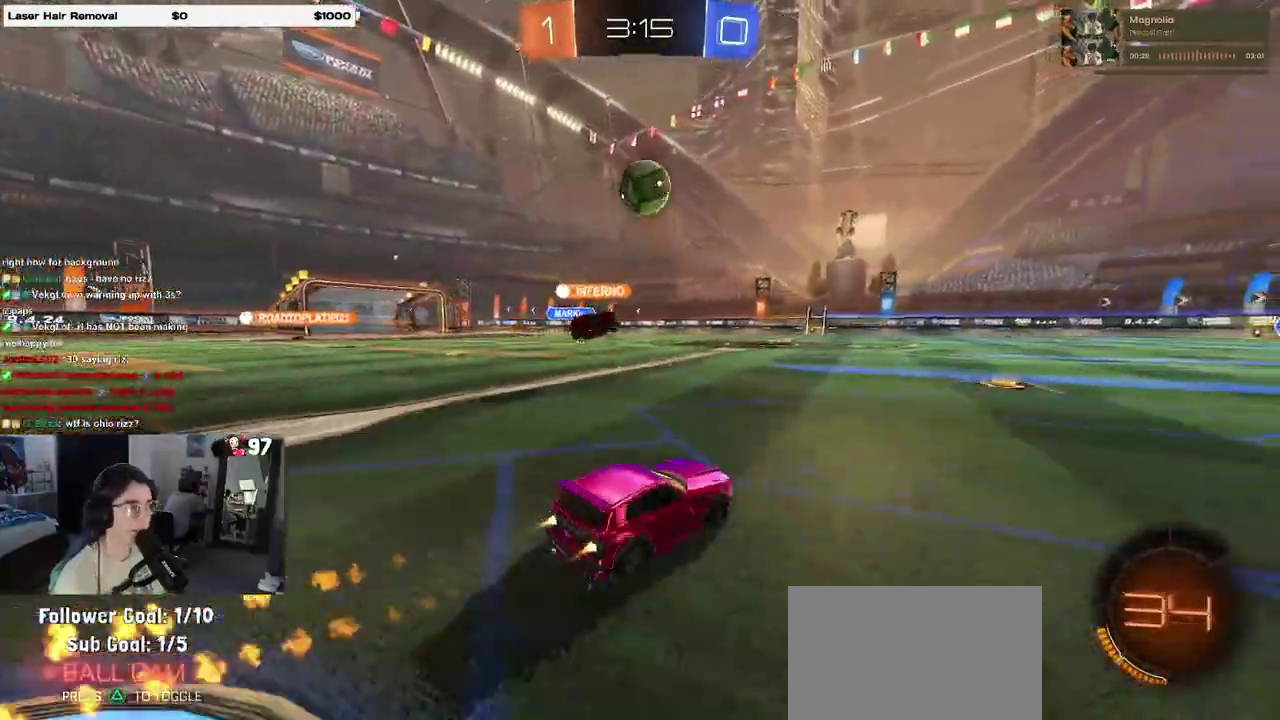
{"buttons": ["R2"], "left_stick": "right", "right_stick": "center", "events": [[350, "left_stick", "center"], [467, "left_stick", "right"]]}
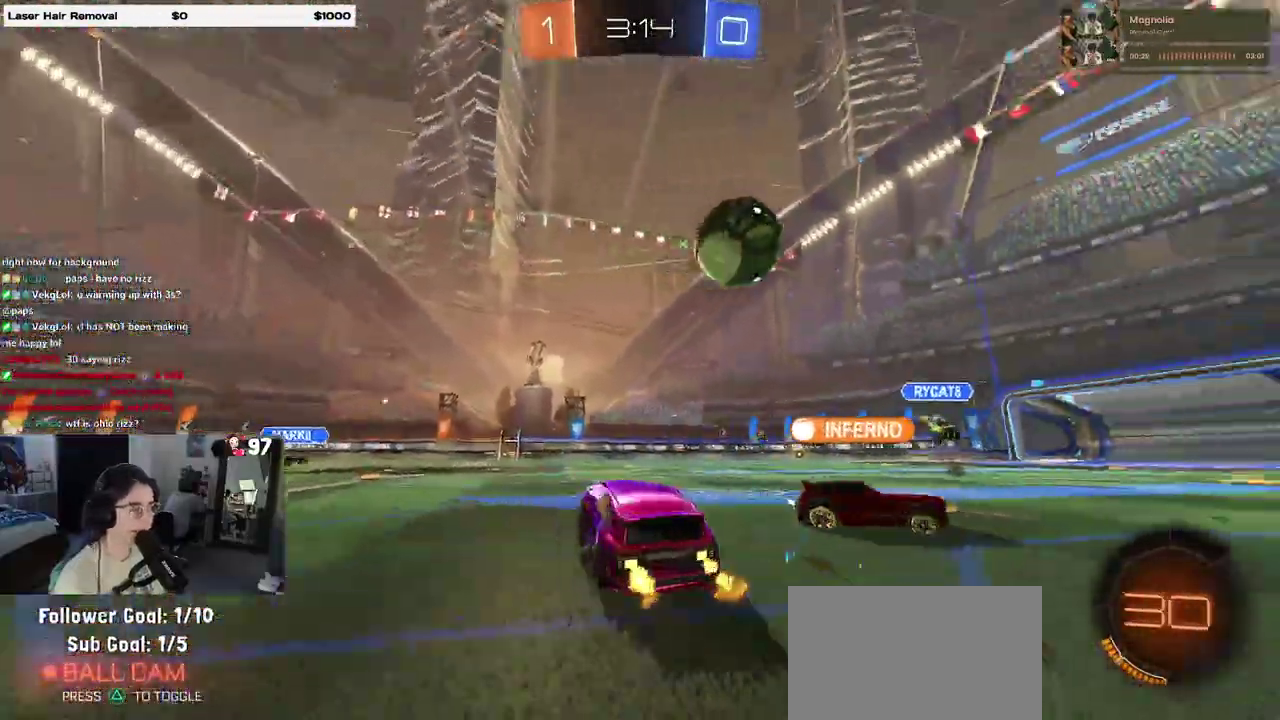
{"buttons": ["R2"], "left_stick": "center", "right_stick": "center", "events": [[17, "SQUARE", "down"], [117, "SQUARE", "up"], [367, "left_stick", "center"]]}
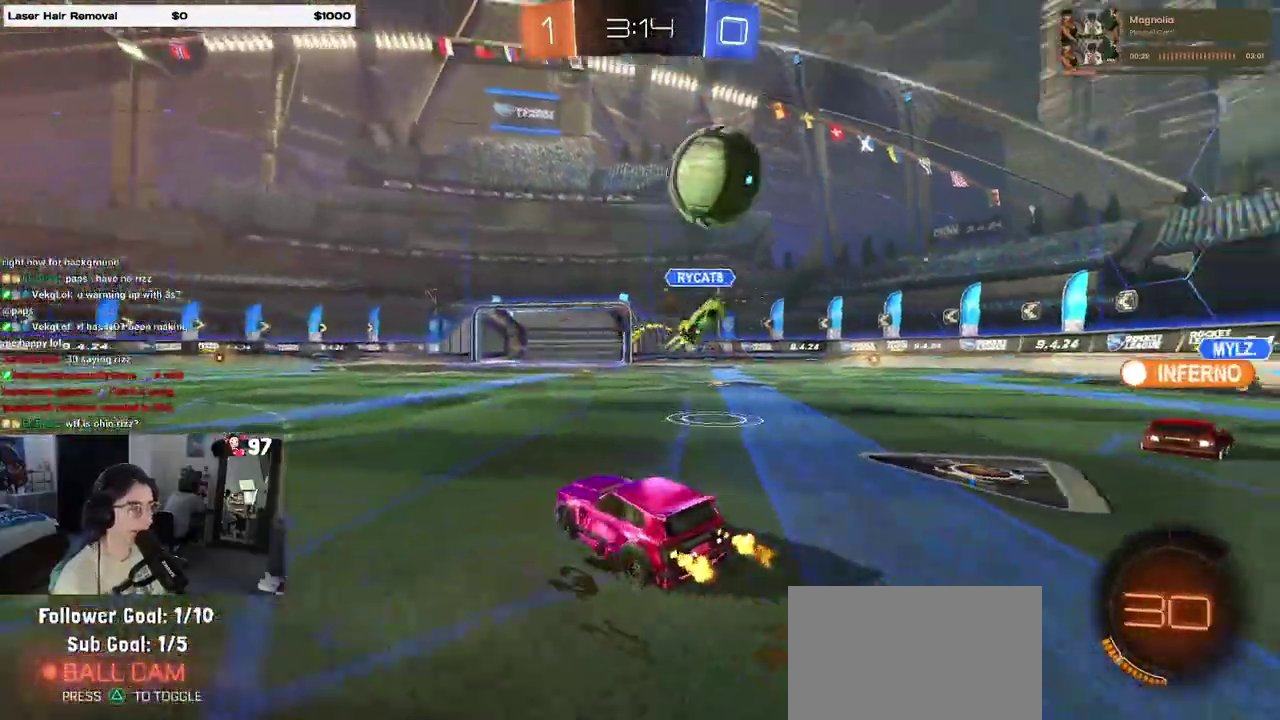
{"buttons": ["R2"], "left_stick": "left", "right_stick": "center", "events": [[133, "left_stick", "left"]]}
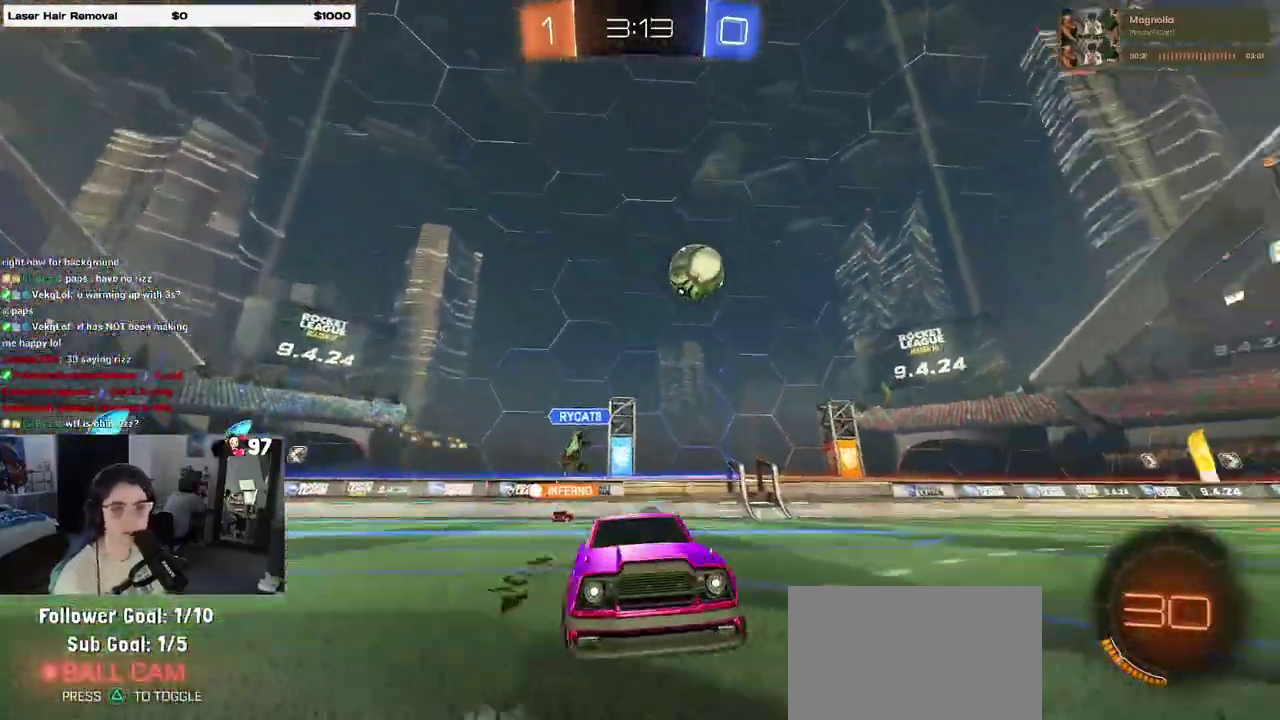
{"buttons": ["R2"], "left_stick": "center", "right_stick": "center", "events": [[467, "left_stick", "center"]]}
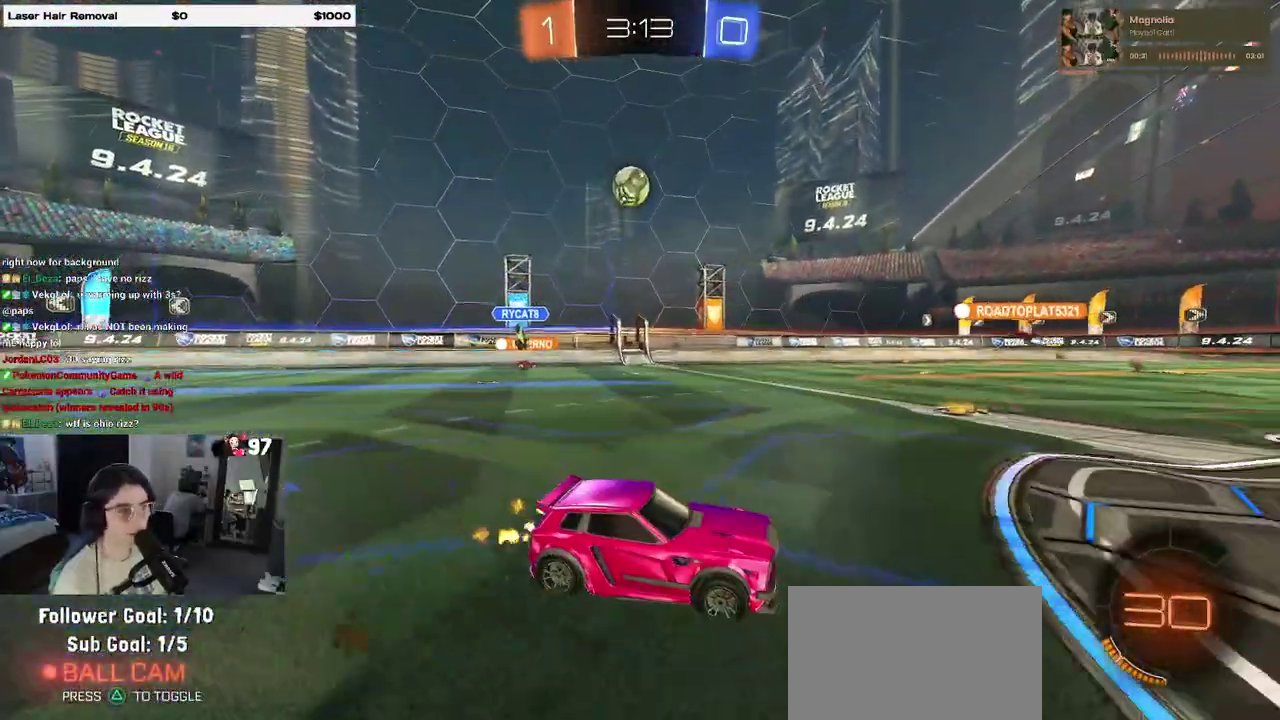
{"buttons": ["SQUARE", "R2"], "left_stick": "down-left", "right_stick": "center", "events": [[33, "CROSS", "down"], [67, "left_stick", "up-left"], [133, "CROSS", "up"], [183, "CROSS", "down"], [300, "left_stick", "down"], [333, "CROSS", "up"], [433, "SQUARE", "down"], [483, "left_stick", "down-left"]]}
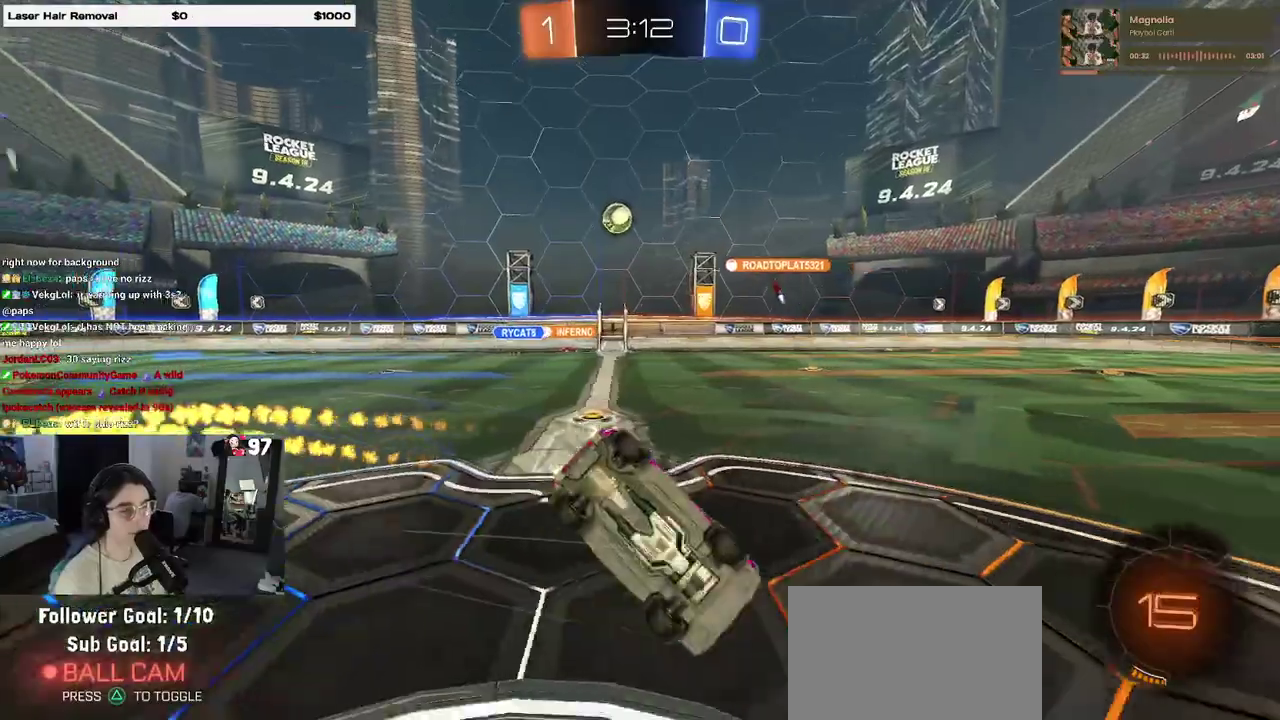
{"buttons": ["SQUARE", "R2"], "left_stick": "down-left", "right_stick": "center", "events": []}
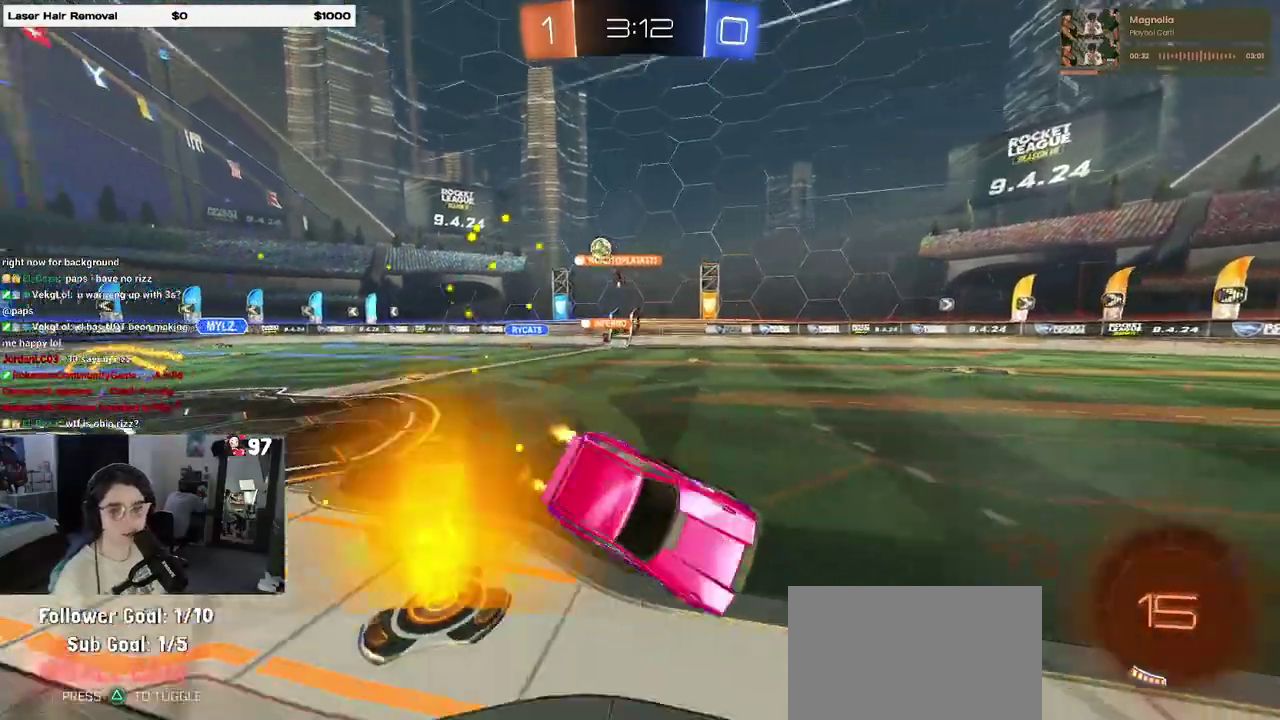
{"buttons": ["R2"], "left_stick": "left", "right_stick": "center", "events": [[50, "left_stick", "down"], [100, "SQUARE", "up"], [117, "left_stick", "down-right"], [217, "left_stick", "center"], [467, "left_stick", "left"]]}
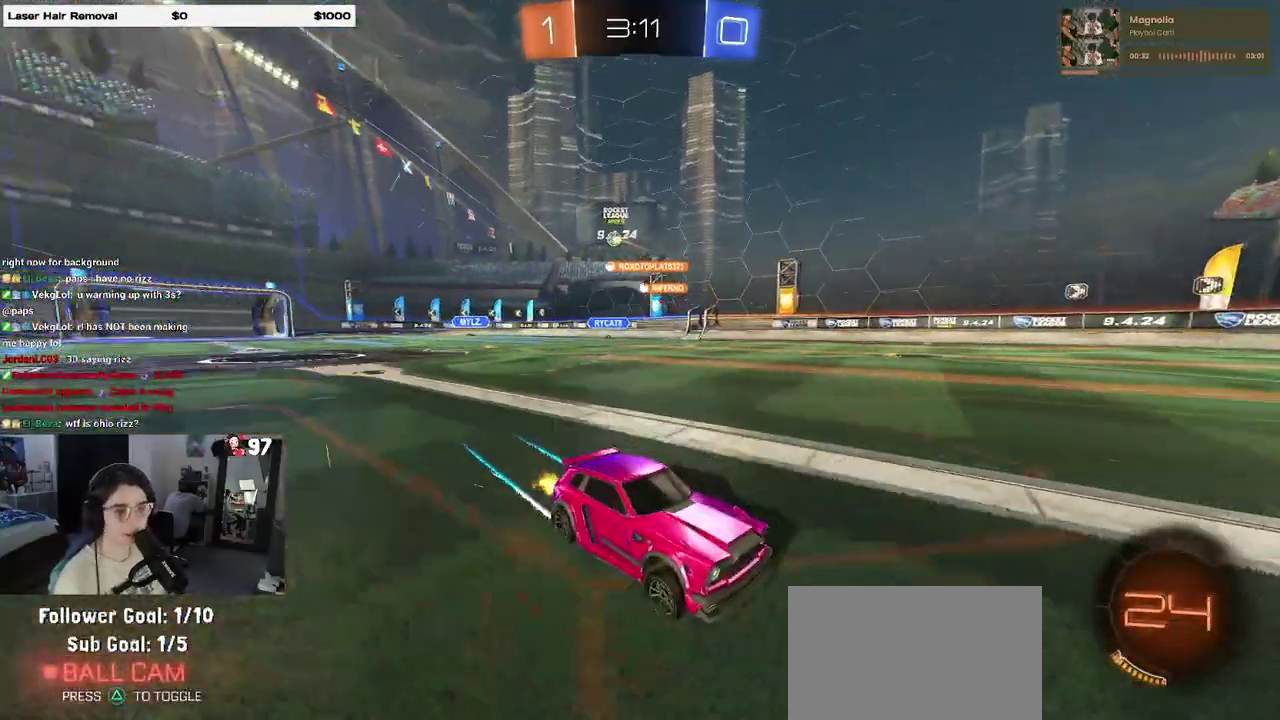
{"buttons": ["R2"], "left_stick": "left", "right_stick": "center", "events": []}
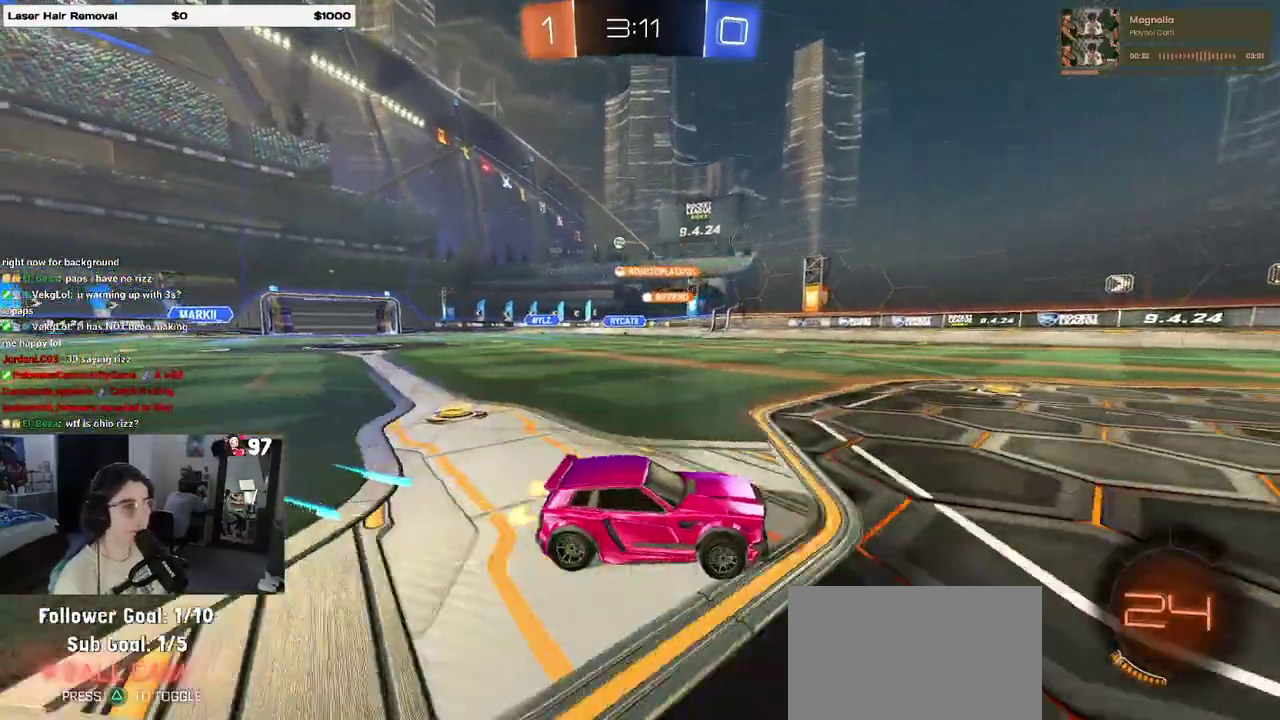
{"buttons": ["R2"], "left_stick": "left", "right_stick": "center", "events": []}
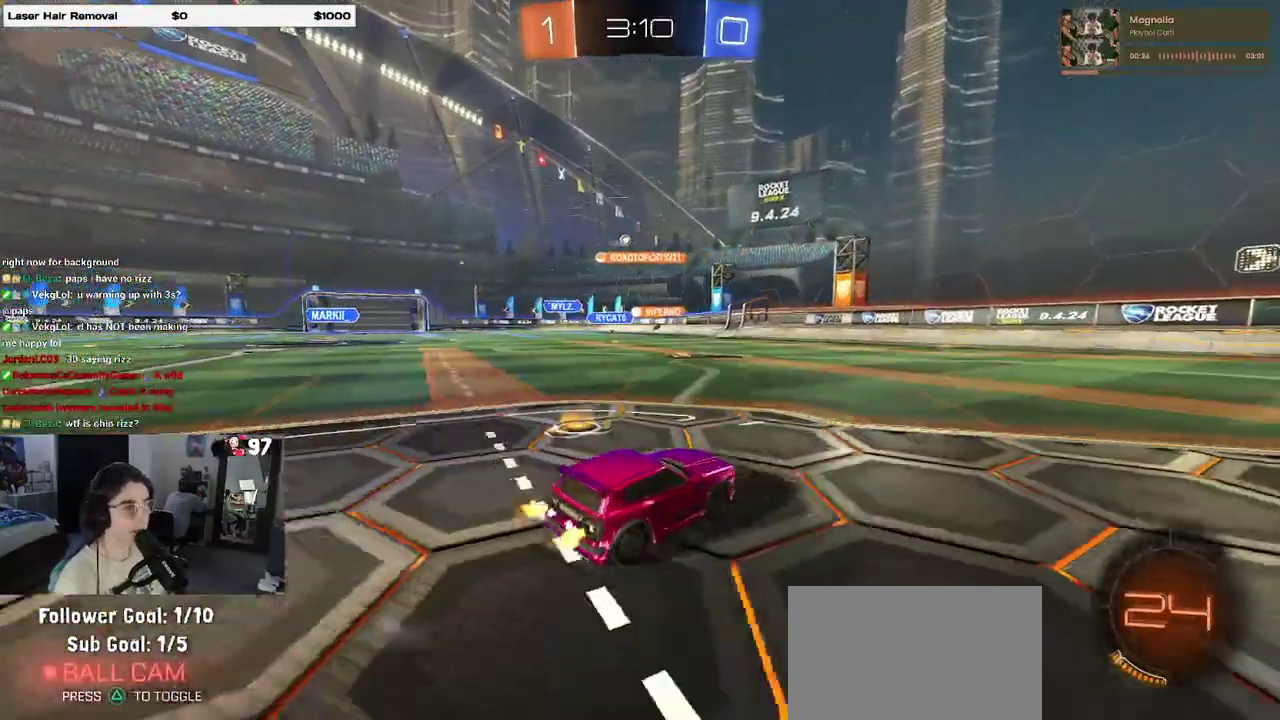
{"buttons": ["R2"], "left_stick": "center", "right_stick": "center", "events": [[417, "left_stick", "center"]]}